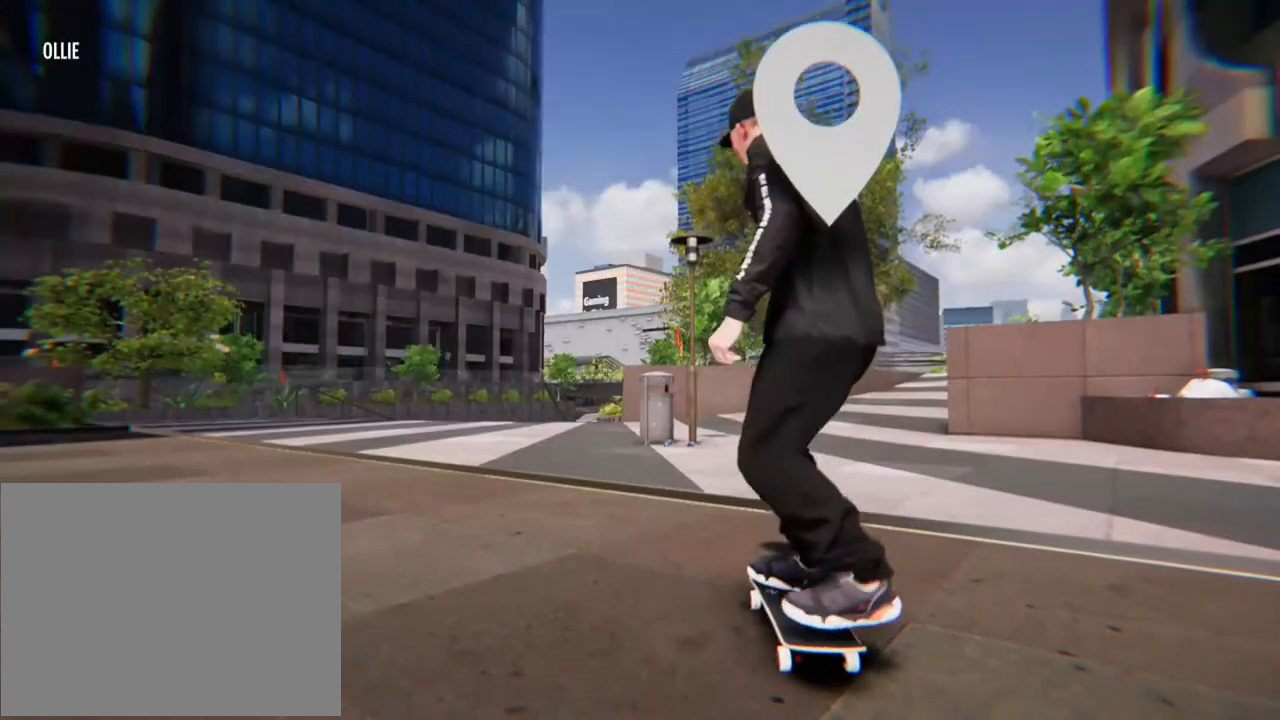
Gameplay with a controller (Xbox layout); each line is a JSON object with the inputs held at the frame after it. "events" lists button and stick changes between this image and that frame as [ms after this image, input, new state], when the widget could be followed in between. Not read: L3 R3.
{"buttons": ["X"], "left_stick": "center", "right_stick": "center", "events": []}
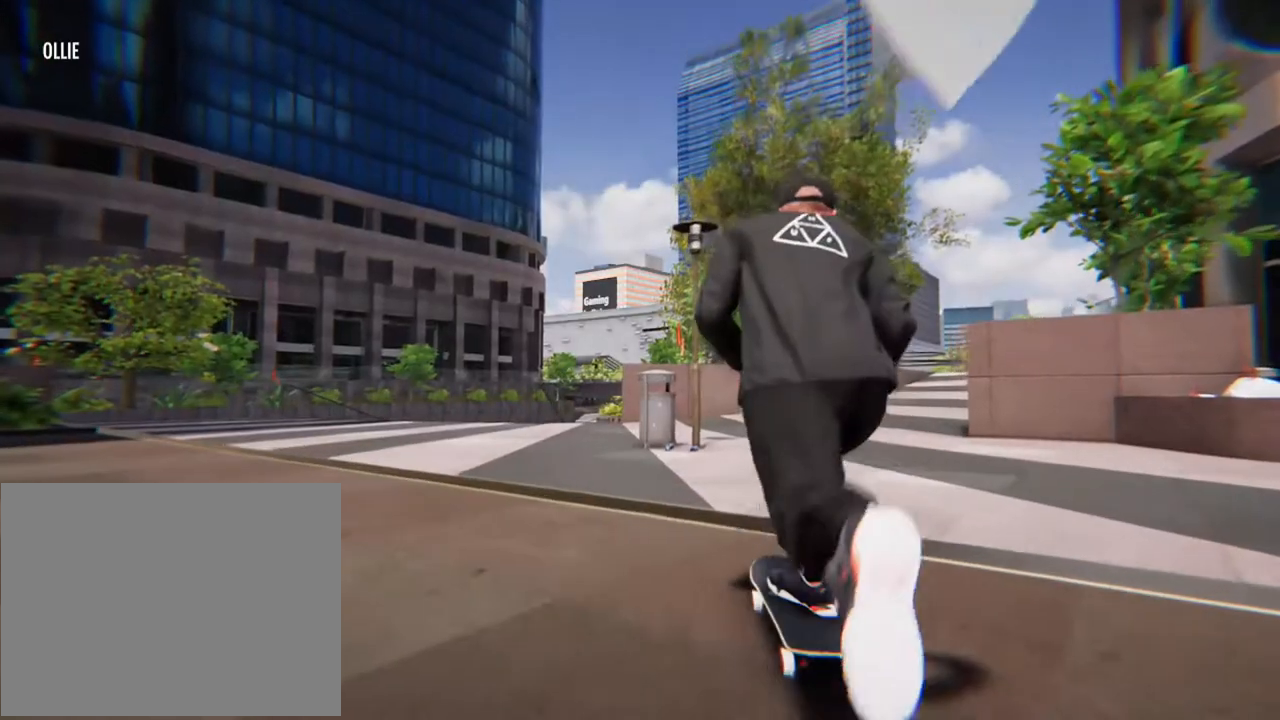
{"buttons": ["L2"], "left_stick": "center", "right_stick": "center", "events": [[134, "X", "up"], [368, "L2", "down"]]}
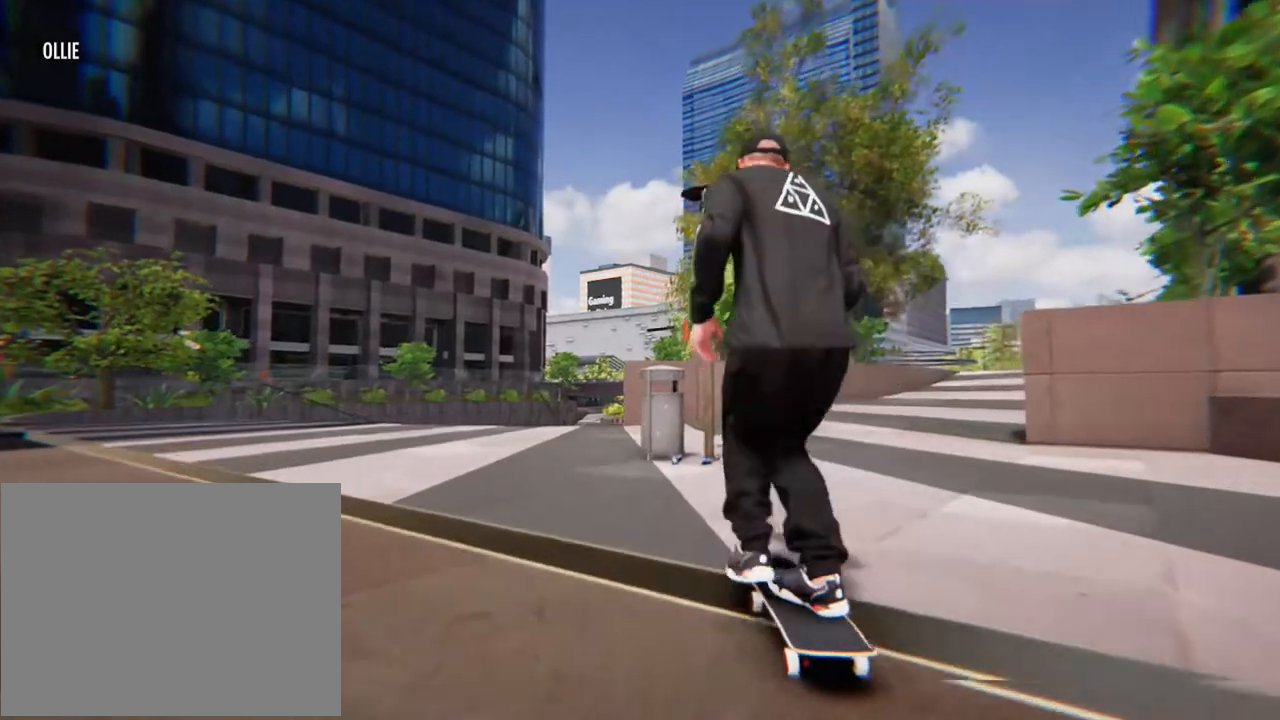
{"buttons": [], "left_stick": "center", "right_stick": "center", "events": [[67, "L2", "up"]]}
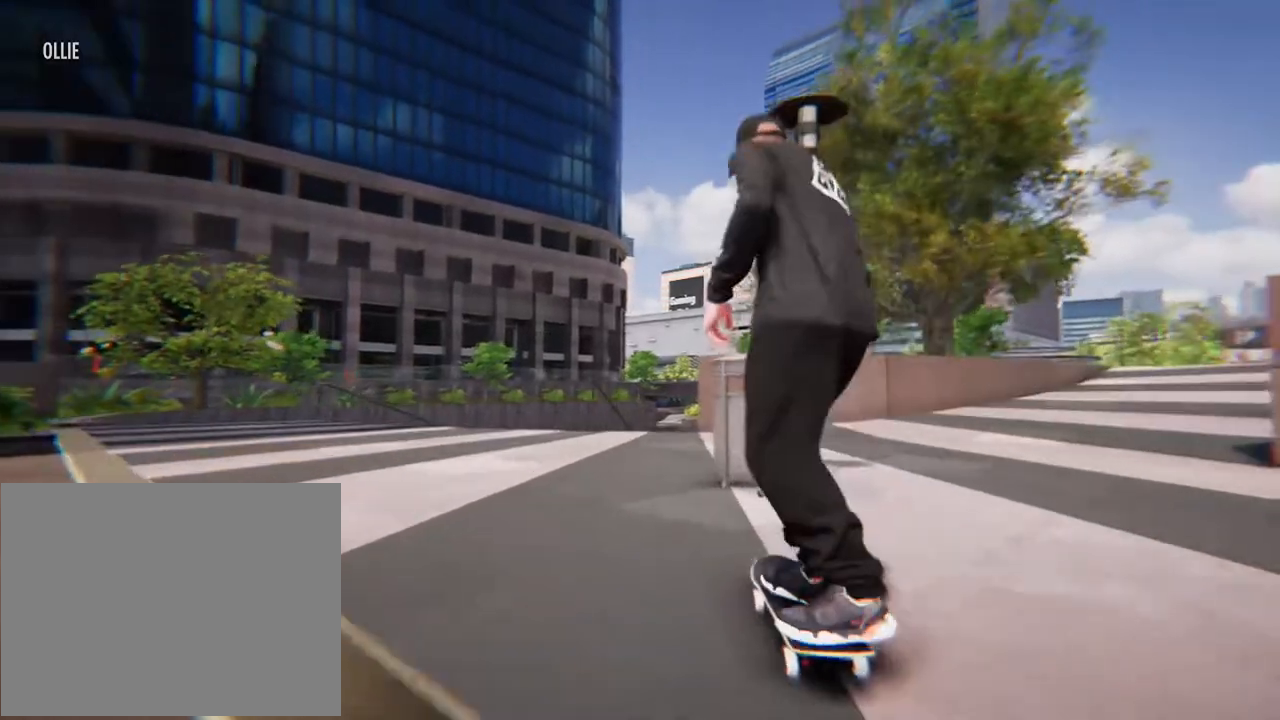
{"buttons": [], "left_stick": "center", "right_stick": "center", "events": [[301, "L2", "down"], [468, "L2", "up"]]}
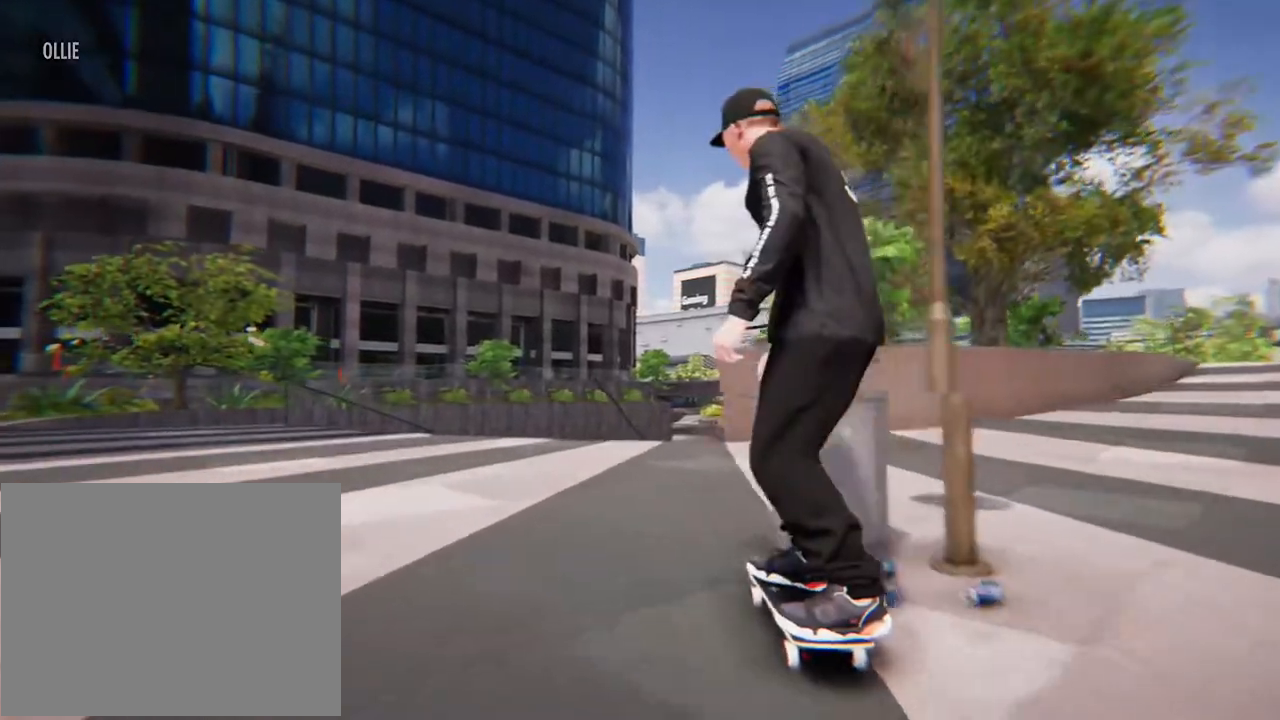
{"buttons": [], "left_stick": "center", "right_stick": "center", "events": []}